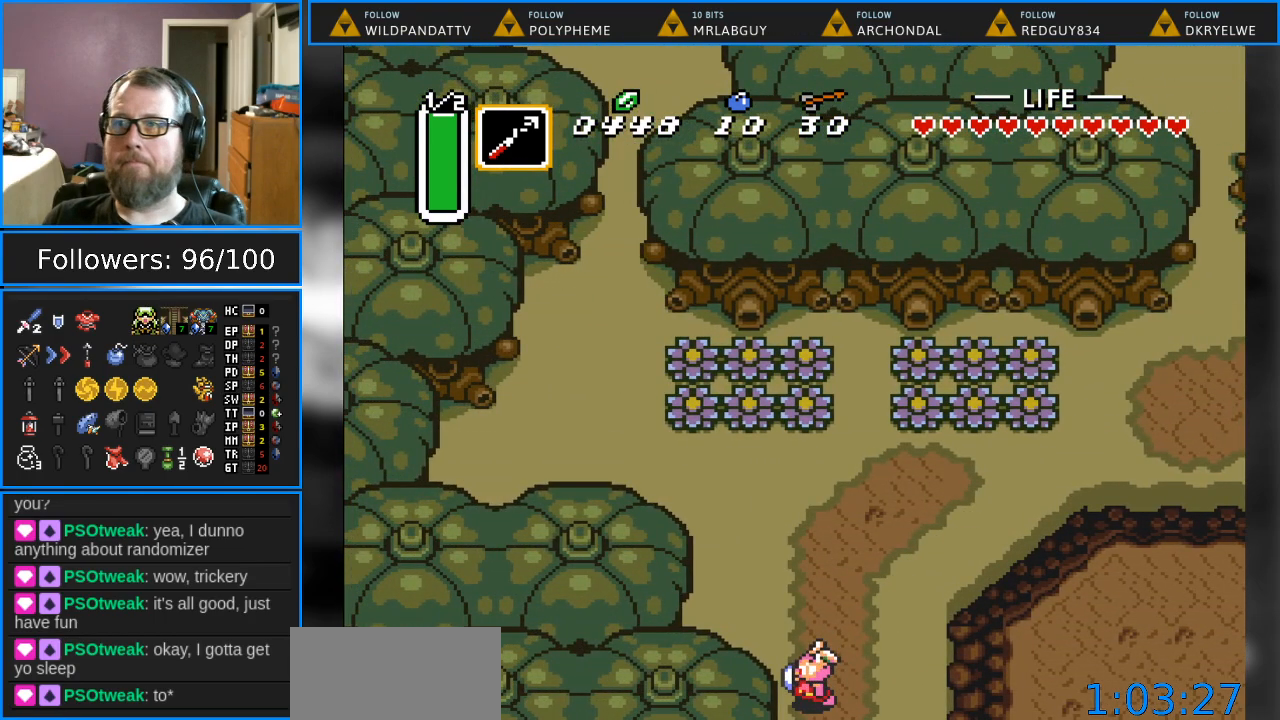
Gameplay with a controller (Nintendo layout); each line is a JSON object with the inputs held at the frame after it. "events" lists button and stick changes between this image and that frame as [ms after this image, input, new state], when the widget could be followed in between. Not read: L1 L3 R1 R3.
{"buttons": ["DPAD_DOWN"], "events": [[483, "DPAD_DOWN", "down"]]}
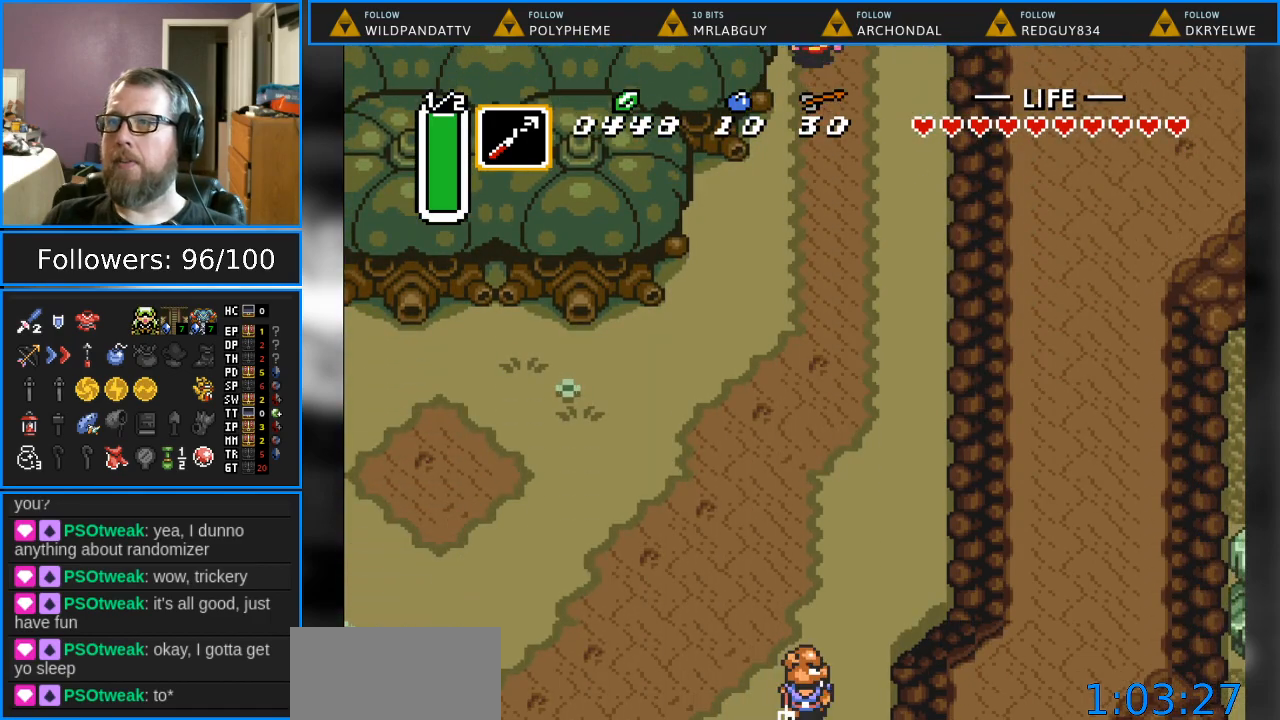
{"buttons": ["DPAD_DOWN"], "events": []}
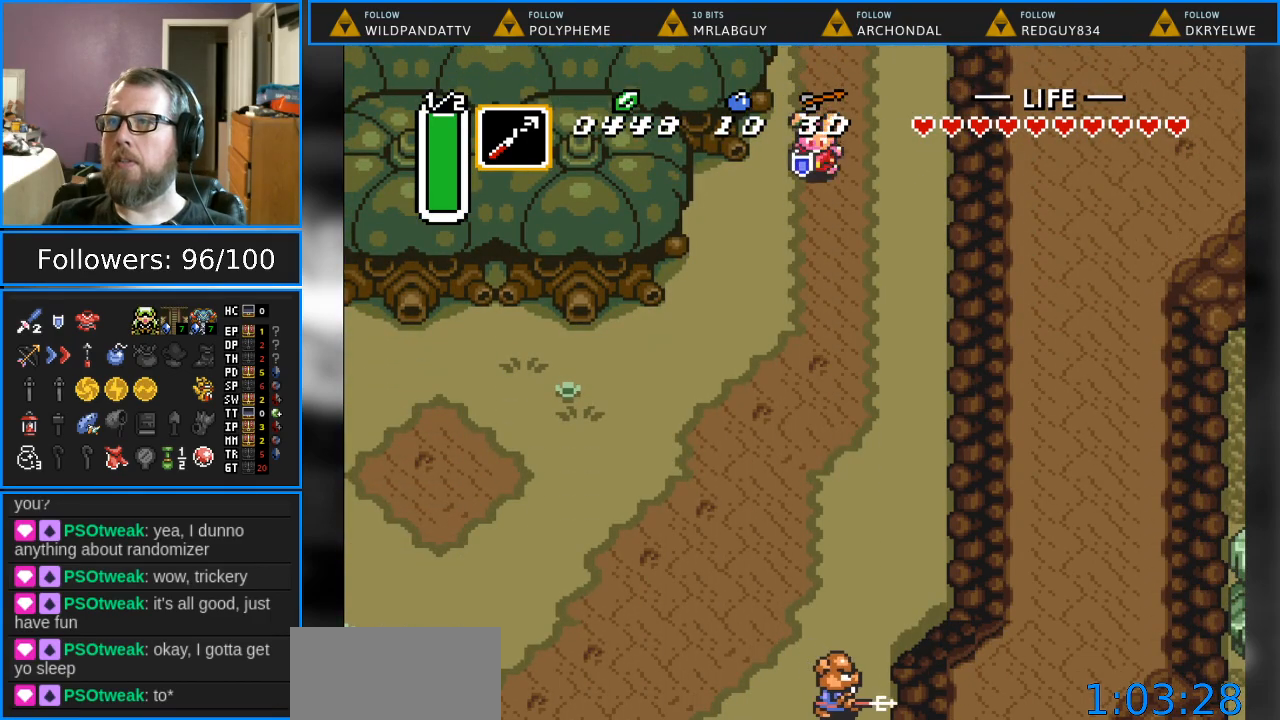
{"buttons": ["DPAD_DOWN", "DPAD_LEFT"], "events": [[100, "DPAD_LEFT", "down"]]}
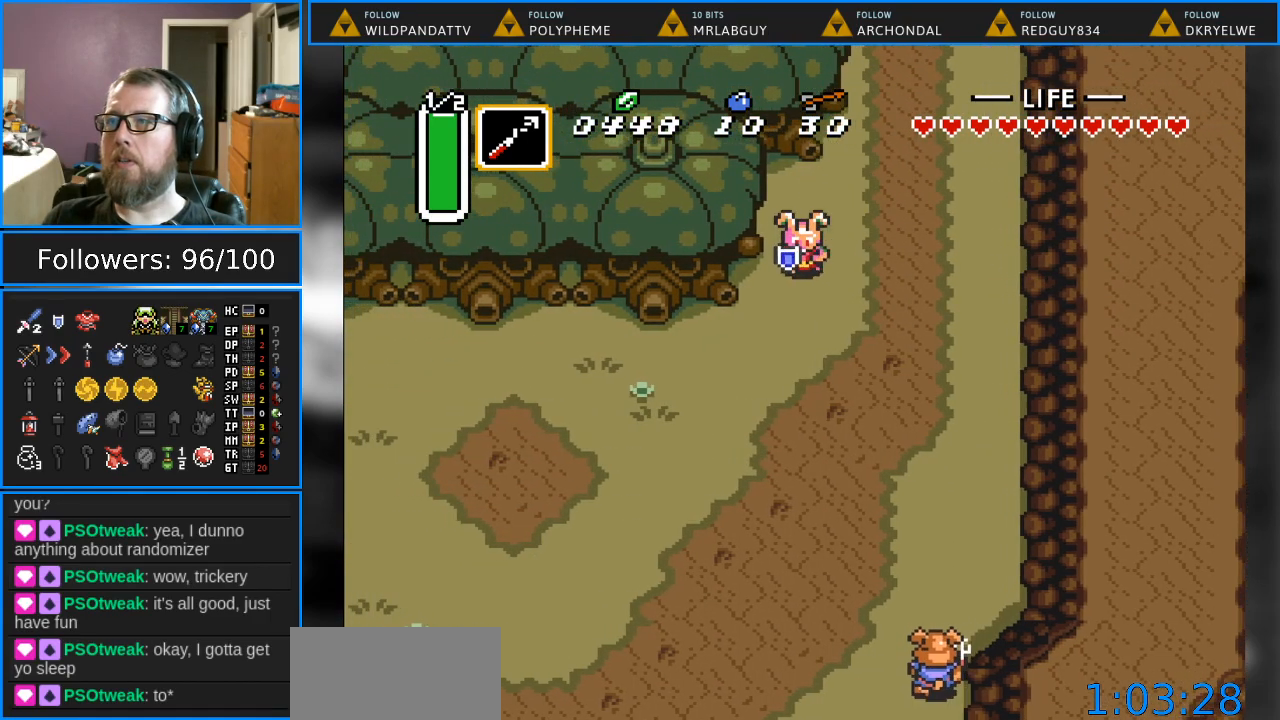
{"buttons": ["DPAD_DOWN", "DPAD_LEFT"], "events": []}
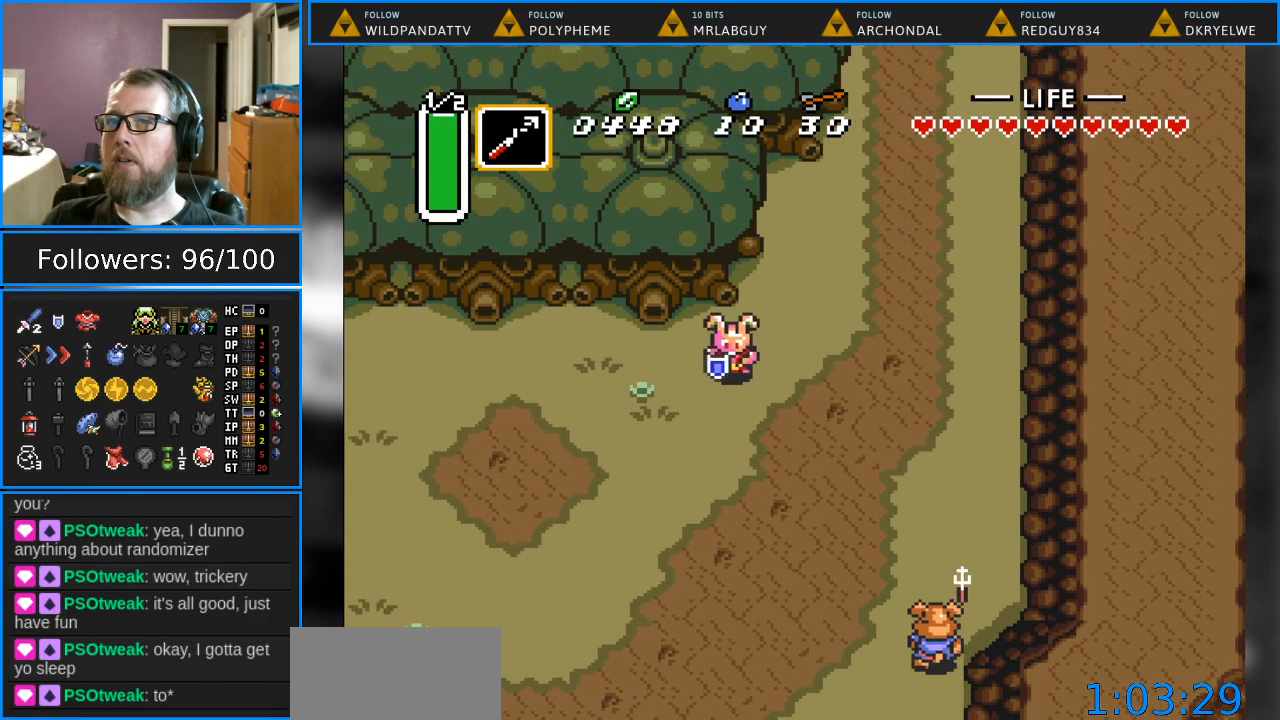
{"buttons": ["DPAD_DOWN", "DPAD_LEFT"], "events": []}
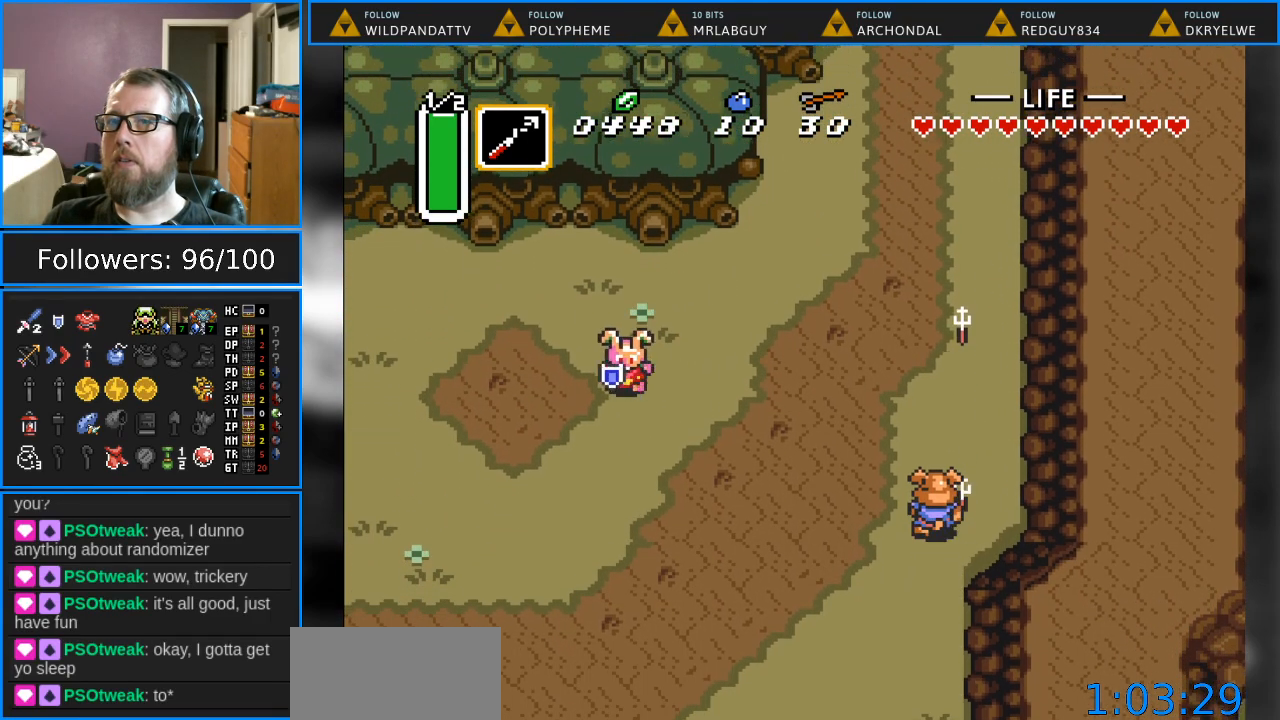
{"buttons": ["DPAD_DOWN", "DPAD_LEFT"], "events": []}
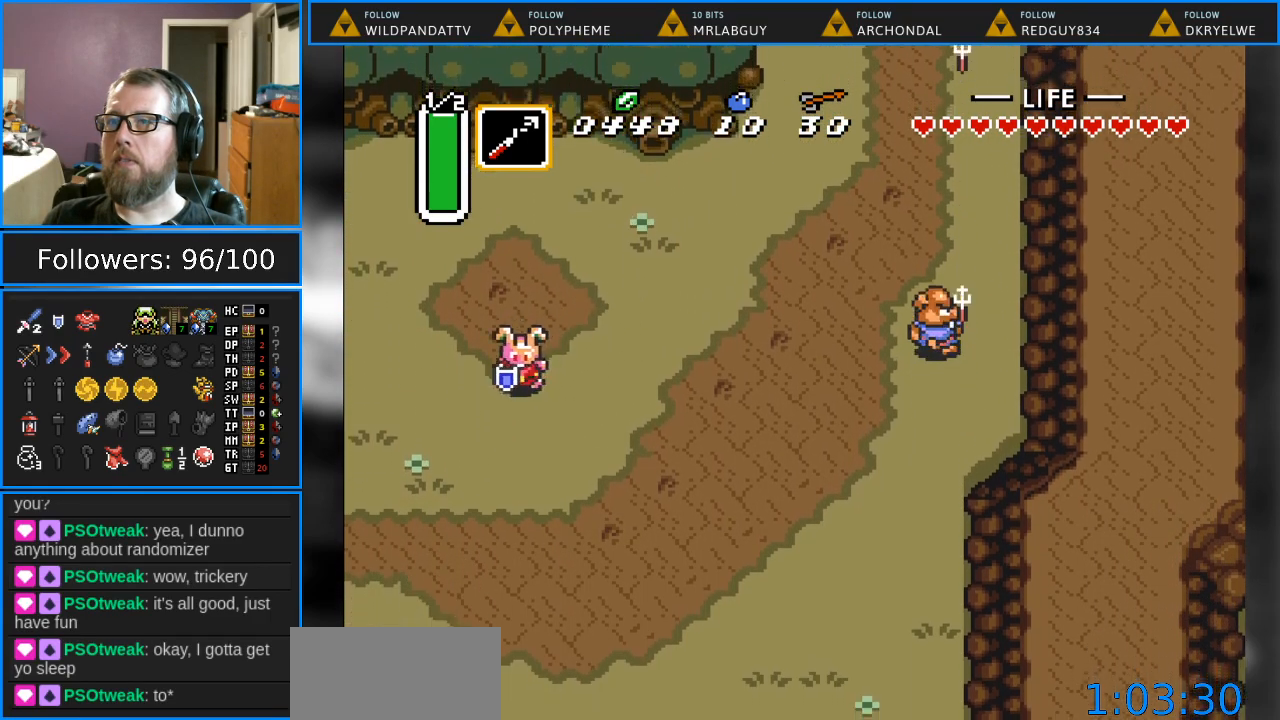
{"buttons": ["DPAD_LEFT"], "events": [[33, "DPAD_DOWN", "up"]]}
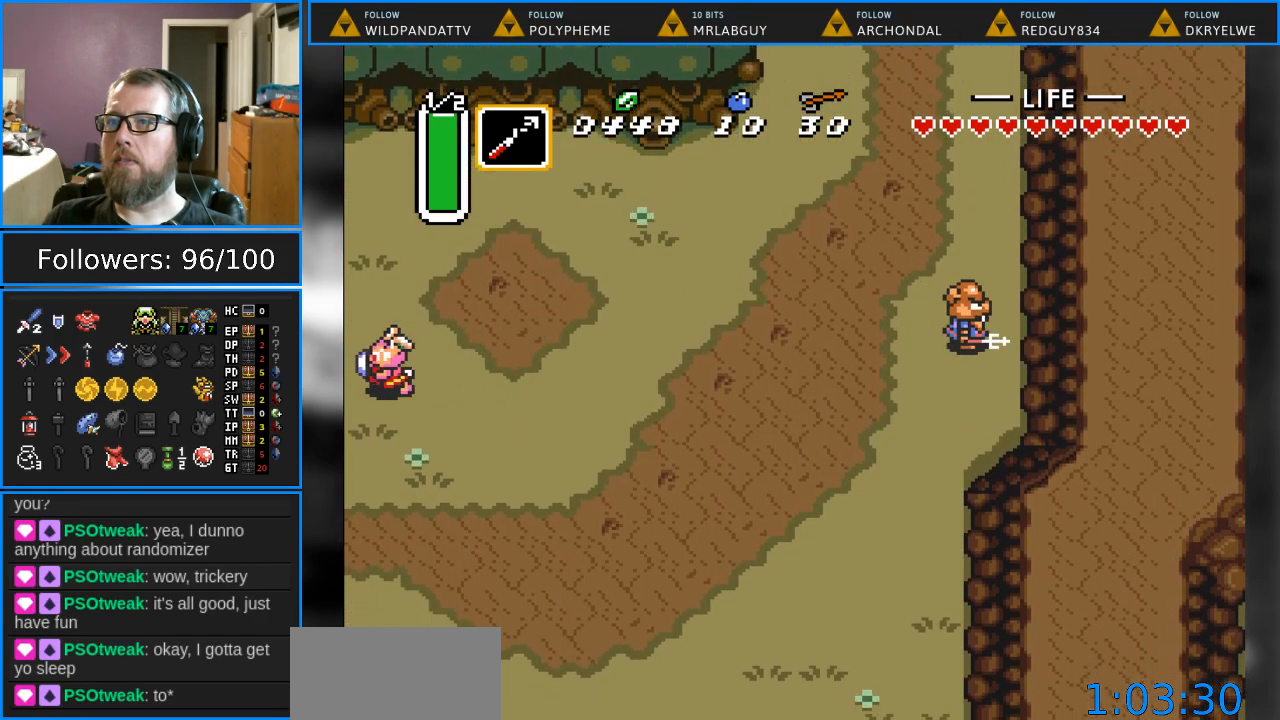
{"buttons": [], "events": [[400, "DPAD_LEFT", "up"]]}
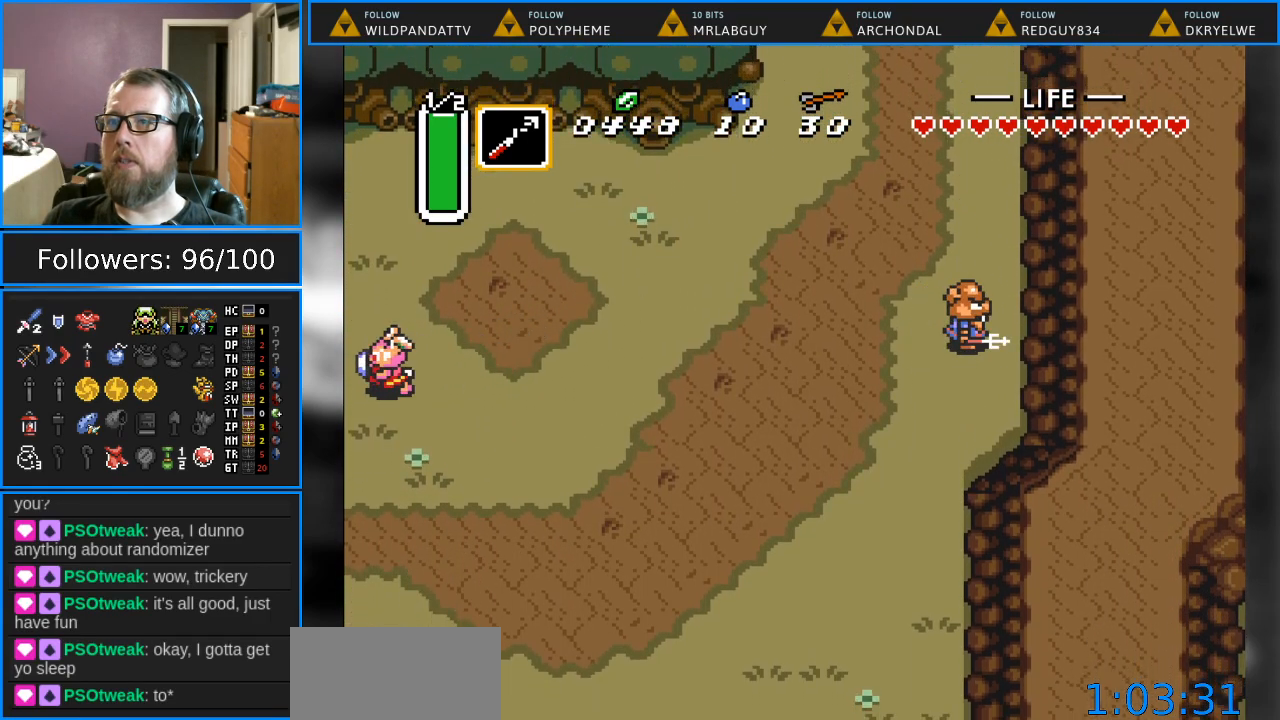
{"buttons": ["DPAD_LEFT"], "events": [[483, "DPAD_LEFT", "down"]]}
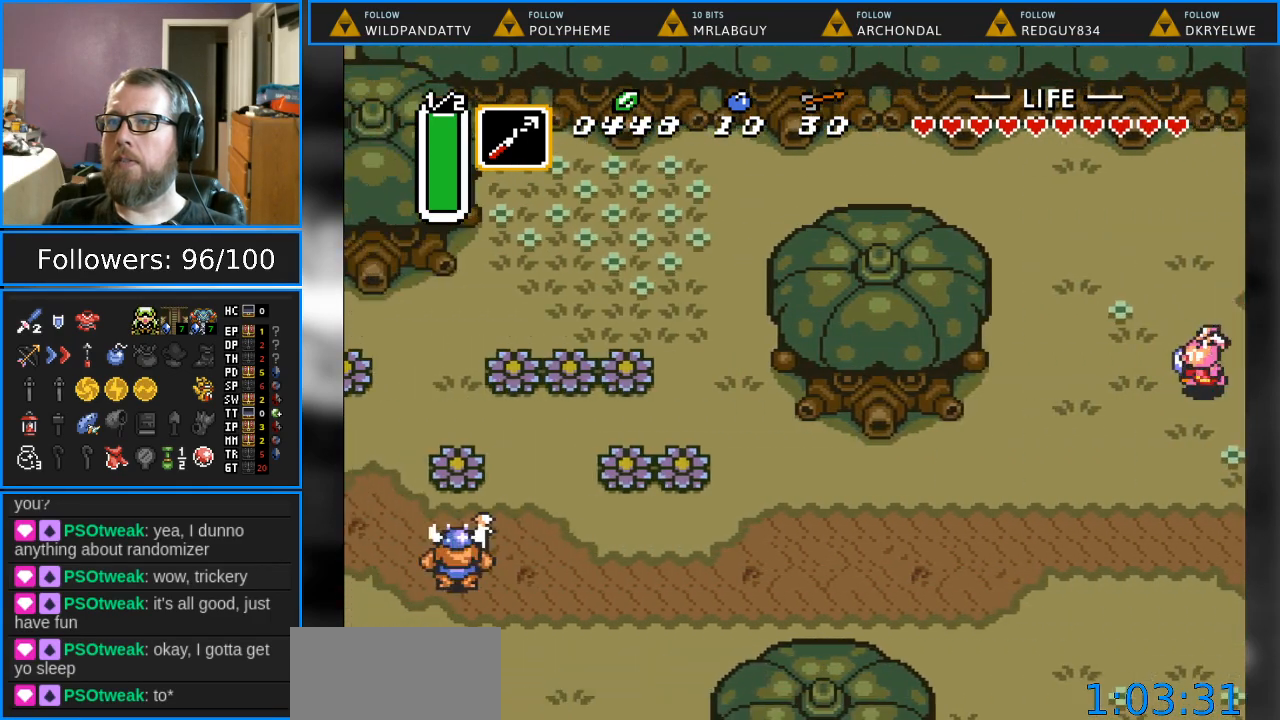
{"buttons": ["DPAD_DOWN", "DPAD_LEFT"], "events": [[67, "DPAD_DOWN", "down"]]}
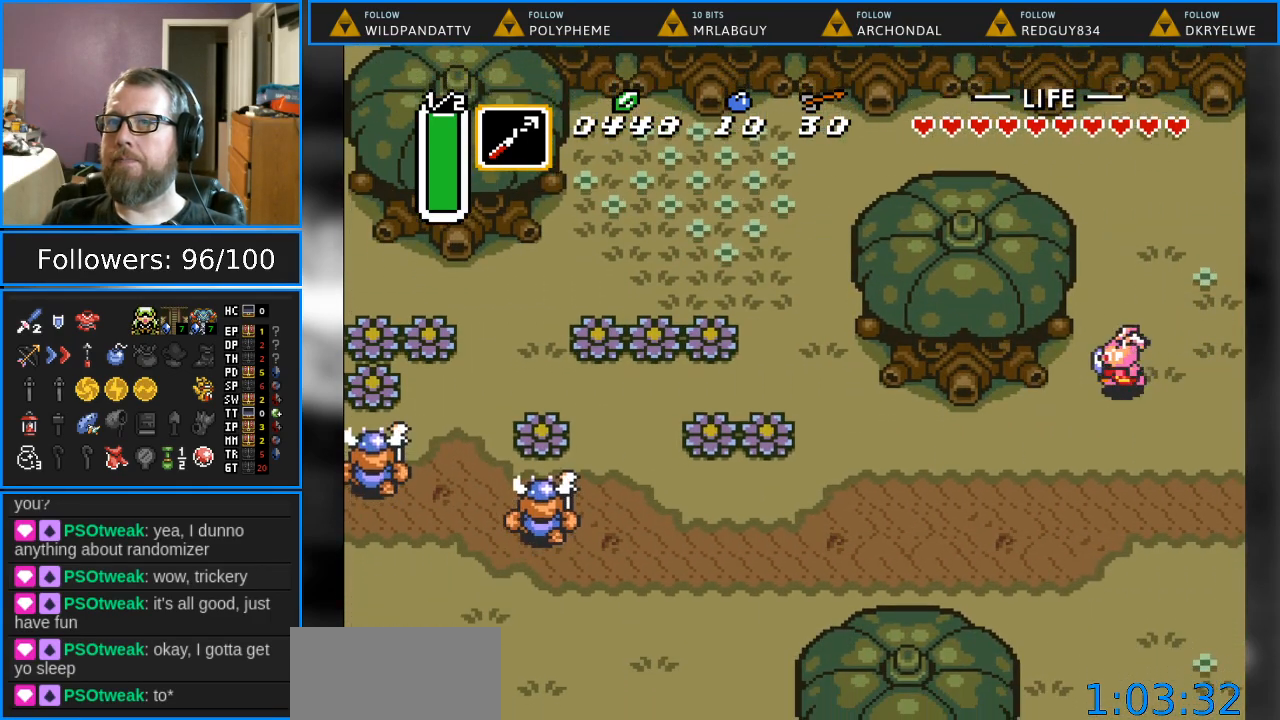
{"buttons": ["DPAD_LEFT"], "events": [[417, "DPAD_DOWN", "up"]]}
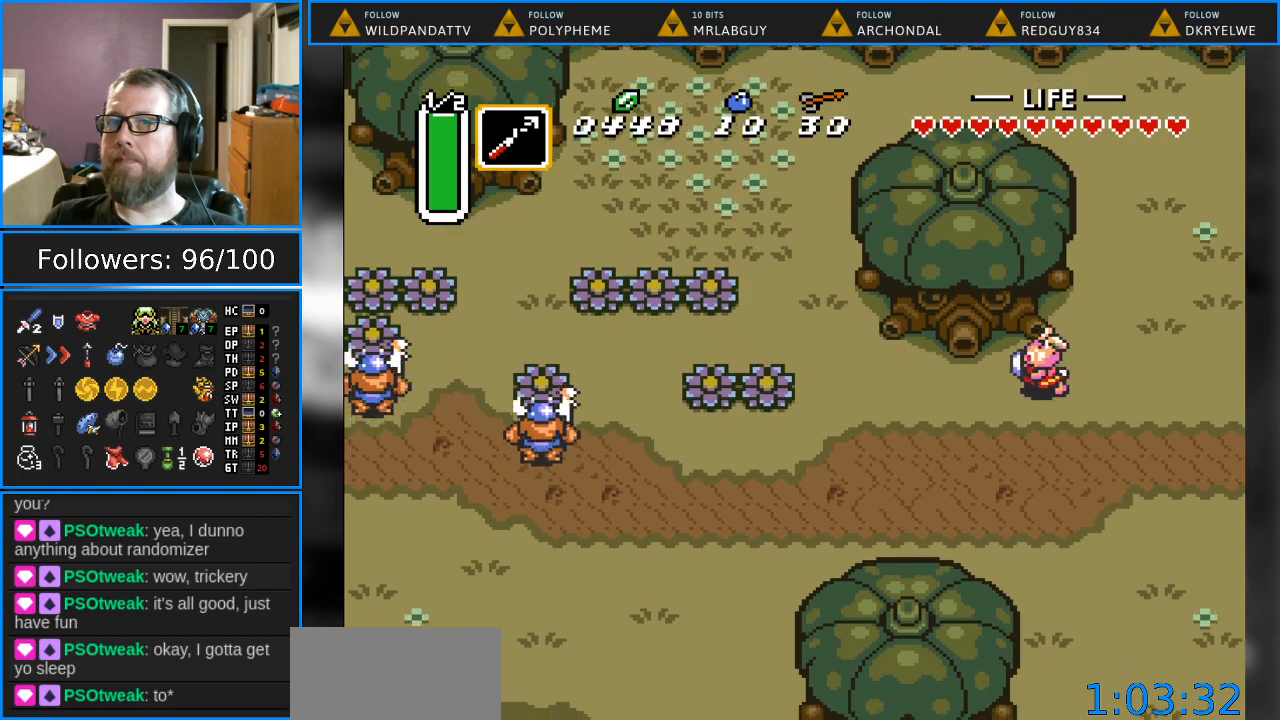
{"buttons": ["DPAD_DOWN"], "events": [[33, "Y", "down"], [167, "DPAD_LEFT", "up"], [200, "Y", "up"], [417, "DPAD_DOWN", "down"]]}
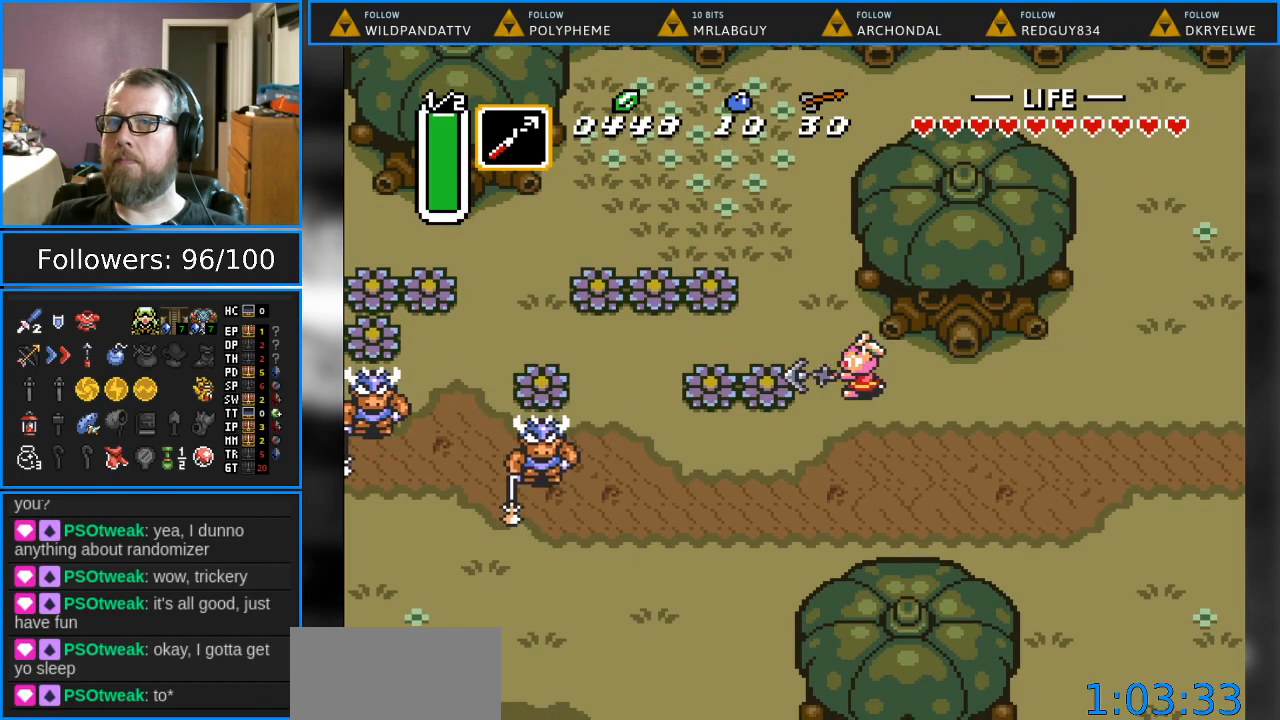
{"buttons": ["DPAD_DOWN", "DPAD_LEFT"], "events": [[233, "DPAD_LEFT", "down"]]}
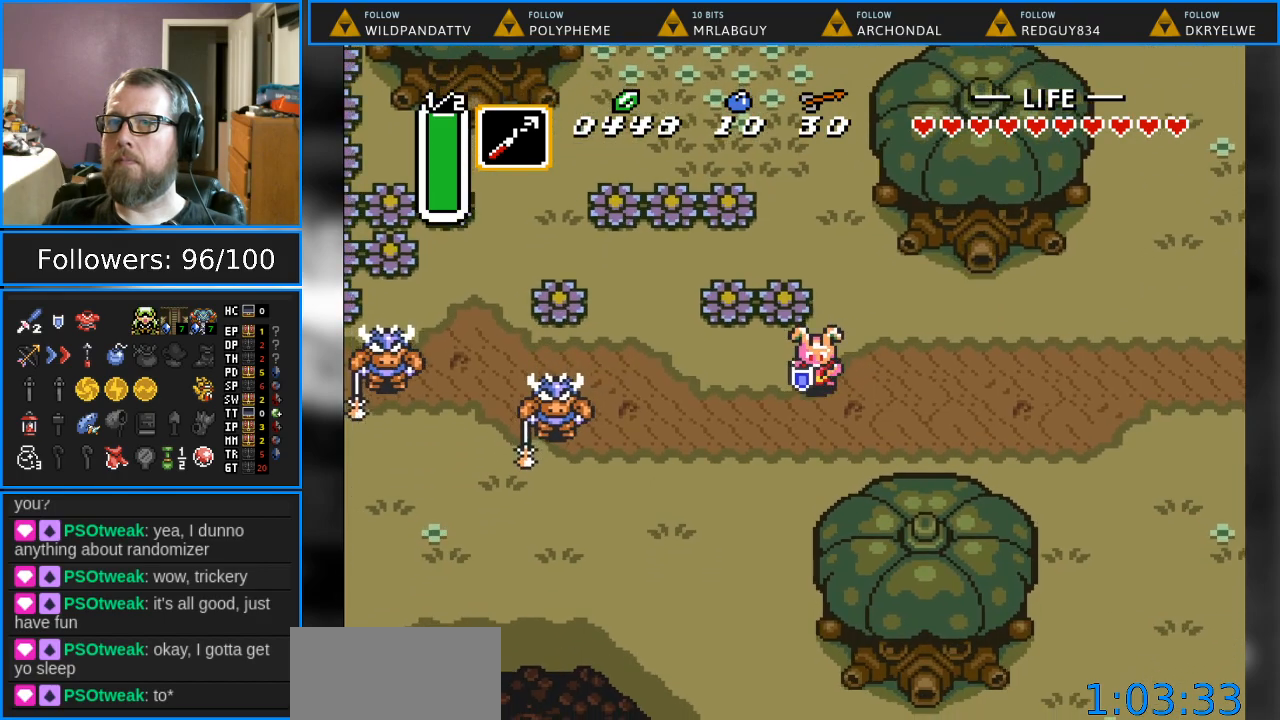
{"buttons": ["DPAD_LEFT"], "events": [[267, "DPAD_DOWN", "up"]]}
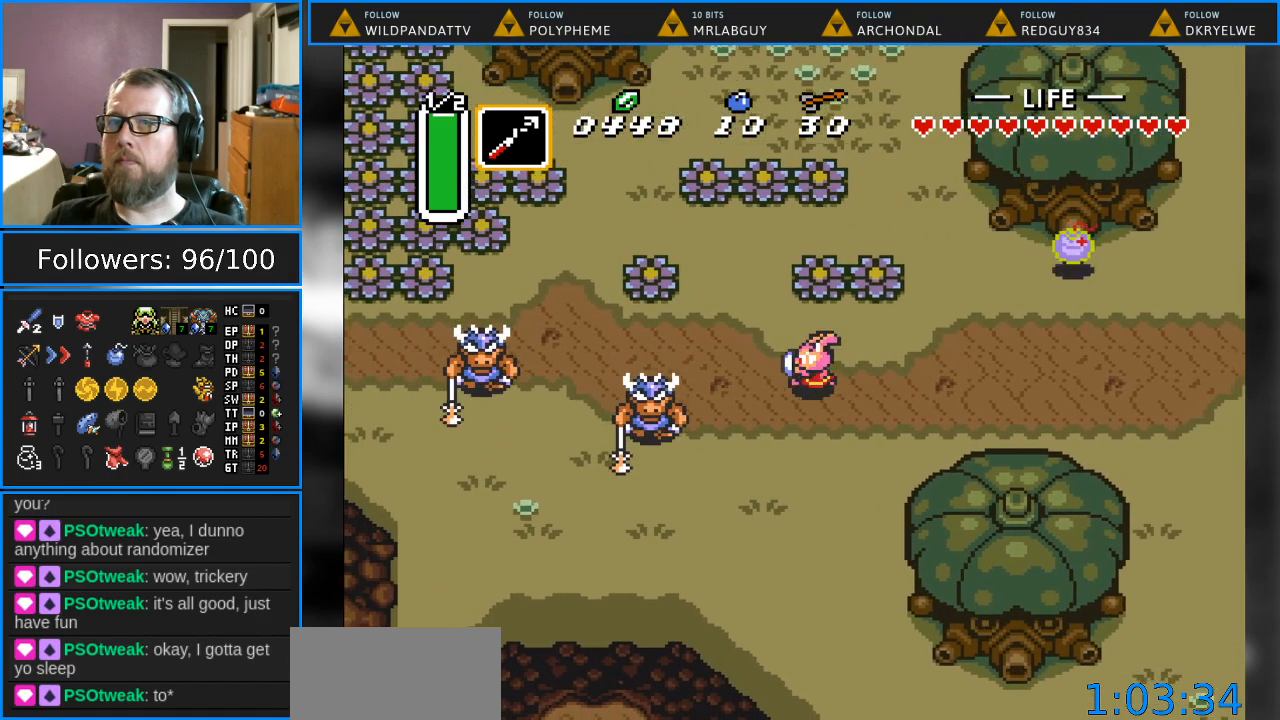
{"buttons": ["DPAD_LEFT"], "events": [[83, "Y", "down"], [233, "Y", "up"]]}
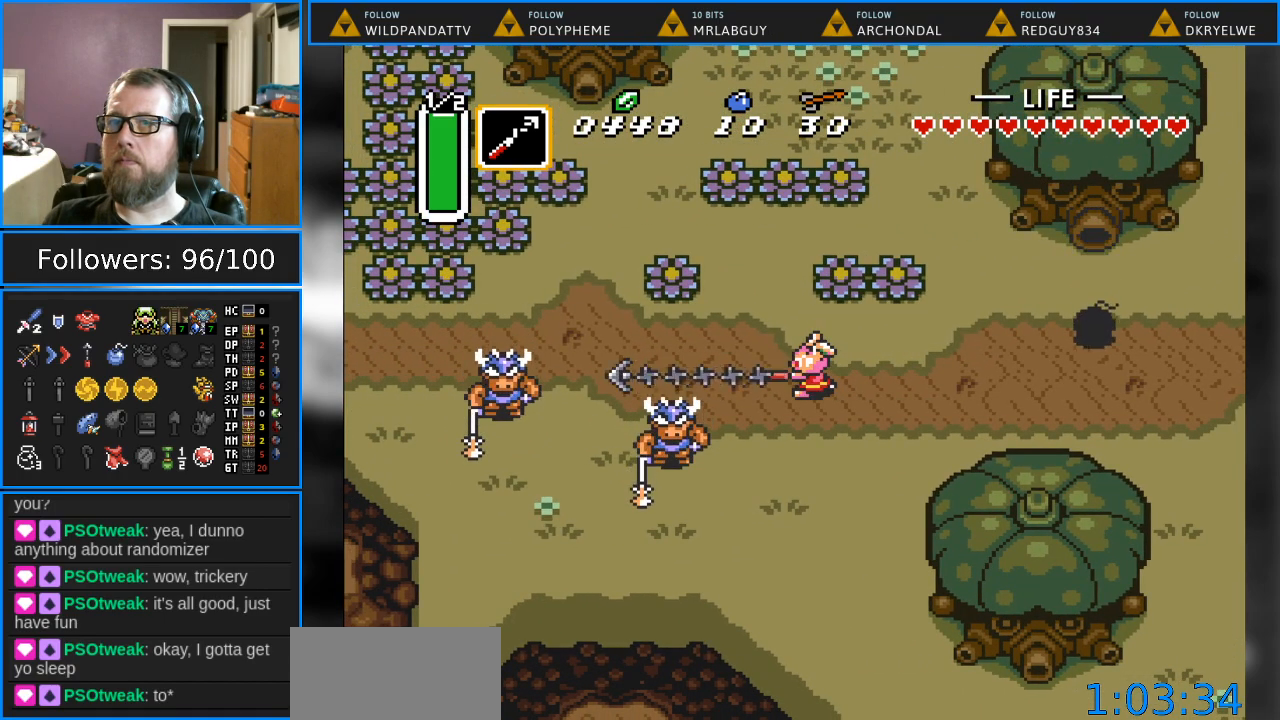
{"buttons": ["DPAD_LEFT"], "events": []}
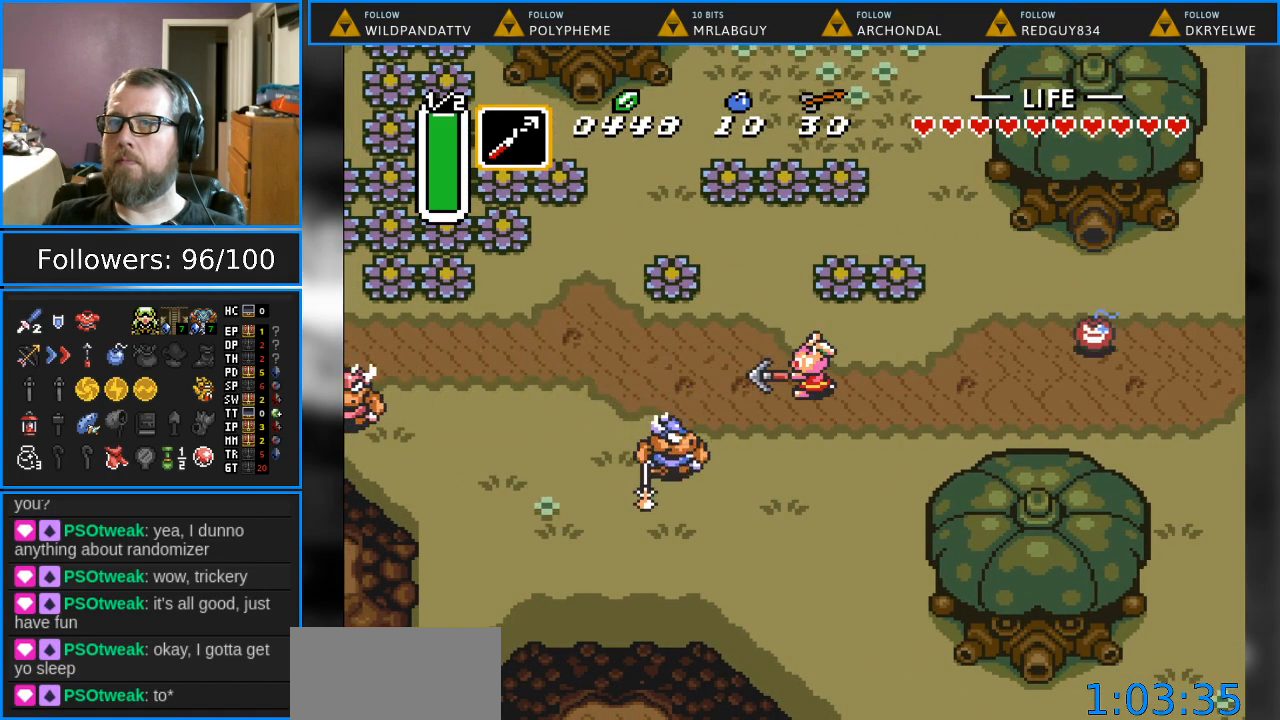
{"buttons": ["DPAD_DOWN"], "events": [[467, "DPAD_DOWN", "down"], [500, "DPAD_LEFT", "up"]]}
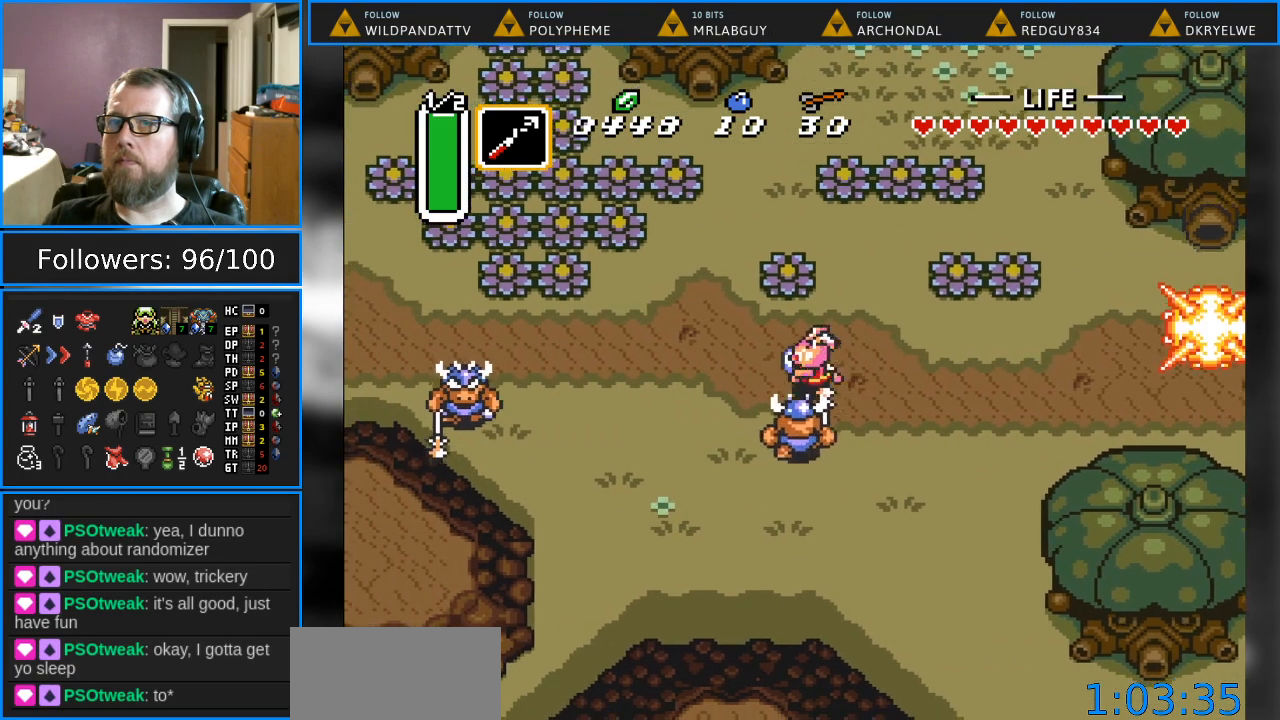
{"buttons": ["DPAD_DOWN"], "events": [[33, "Y", "down"], [183, "Y", "up"], [317, "DPAD_LEFT", "down"], [367, "DPAD_DOWN", "up"], [400, "DPAD_DOWN", "down"], [467, "DPAD_LEFT", "up"]]}
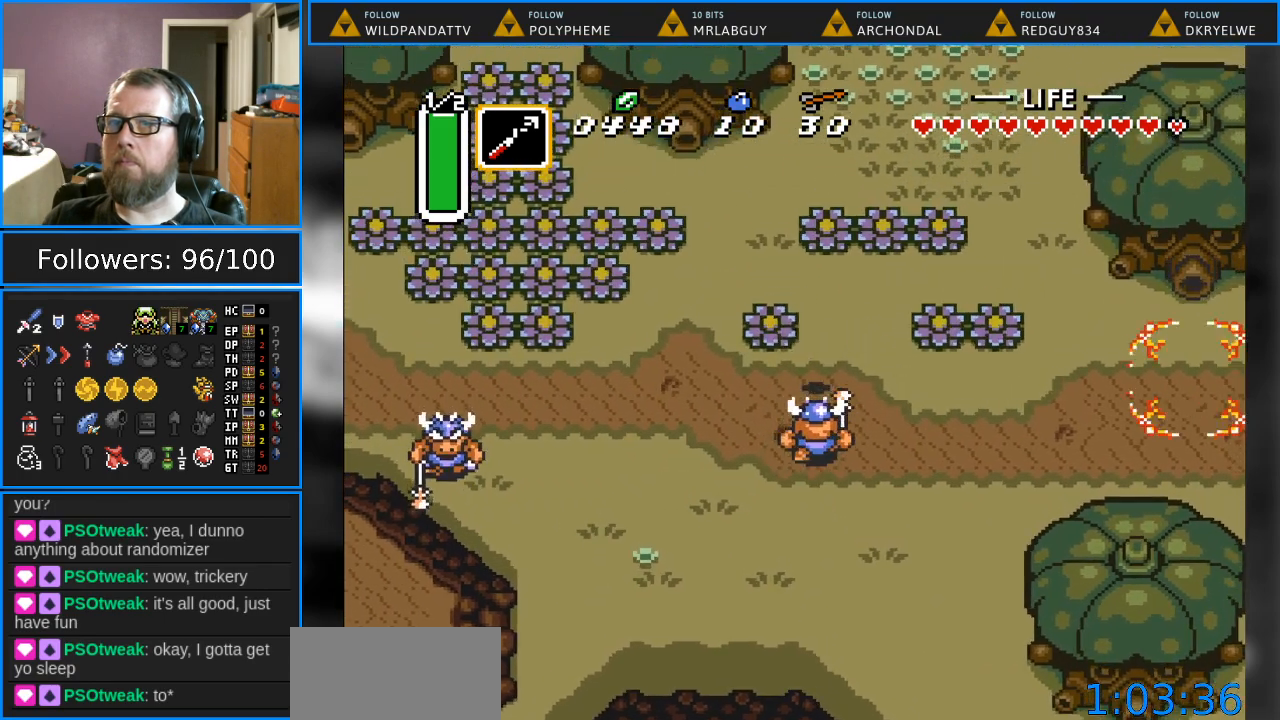
{"buttons": ["DPAD_DOWN"], "events": [[17, "Y", "down"], [233, "Y", "up"], [333, "Y", "down"], [483, "Y", "up"]]}
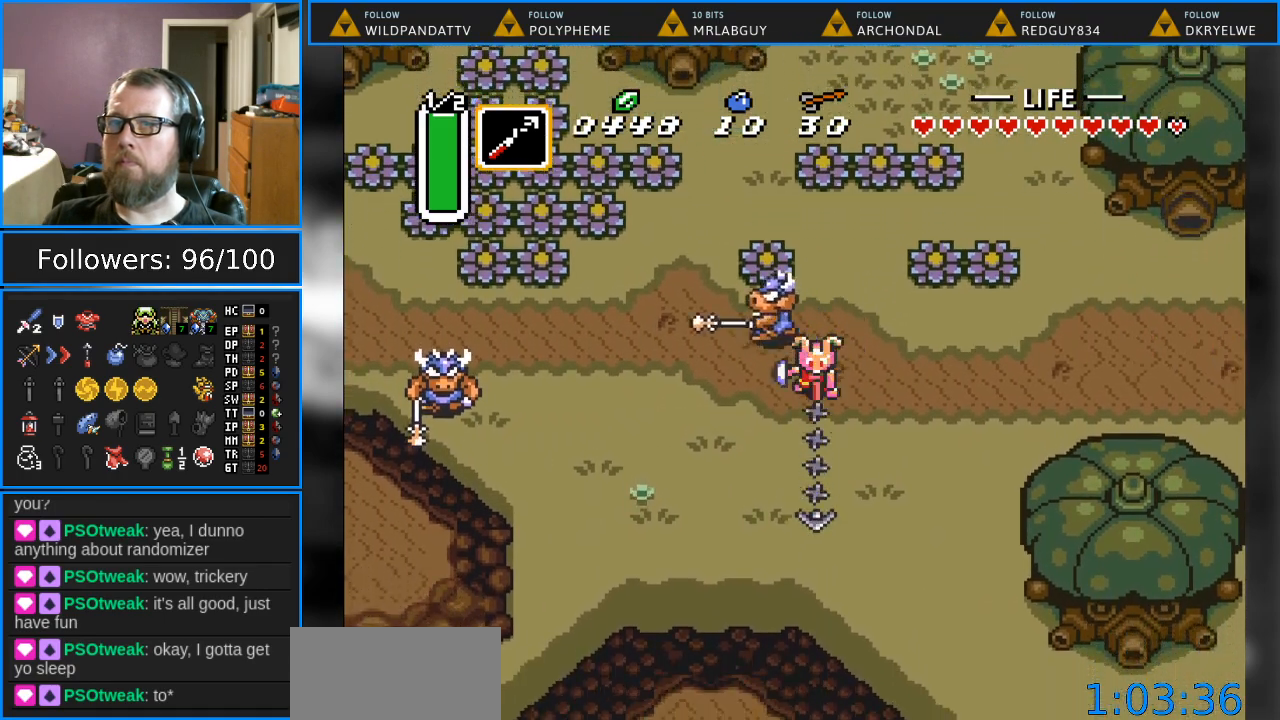
{"buttons": ["DPAD_DOWN"], "events": []}
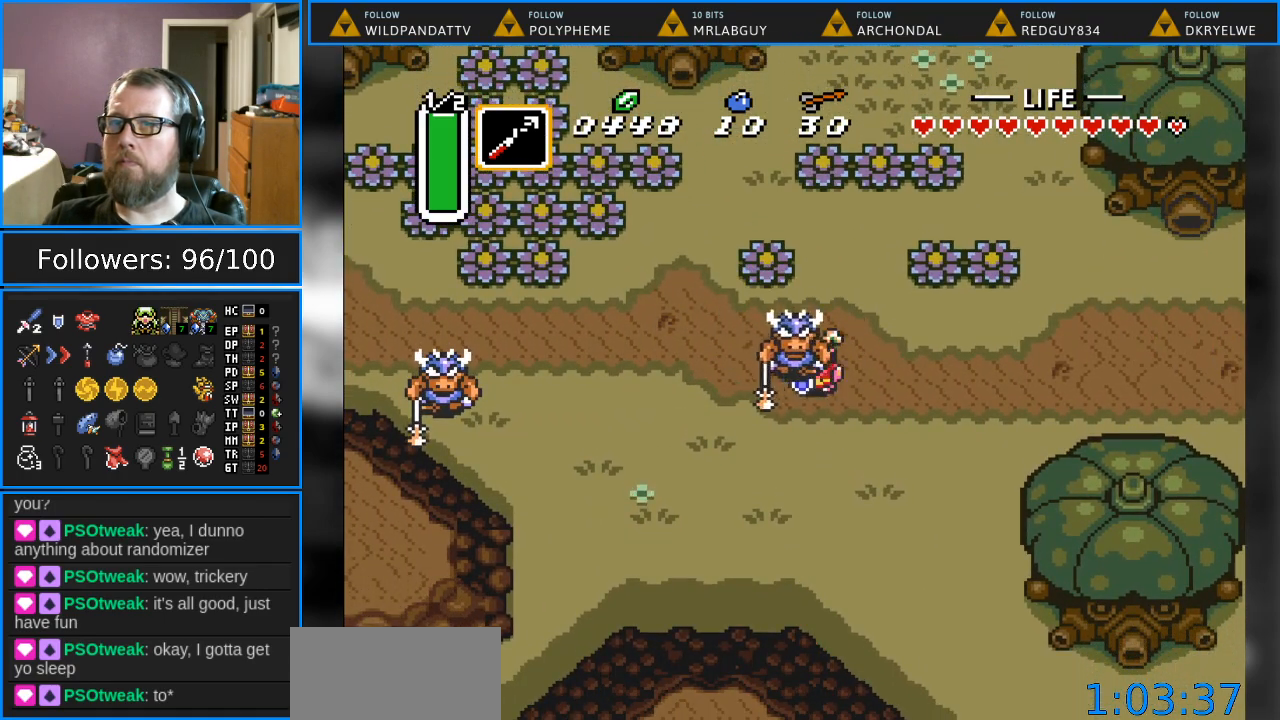
{"buttons": ["DPAD_DOWN"], "events": []}
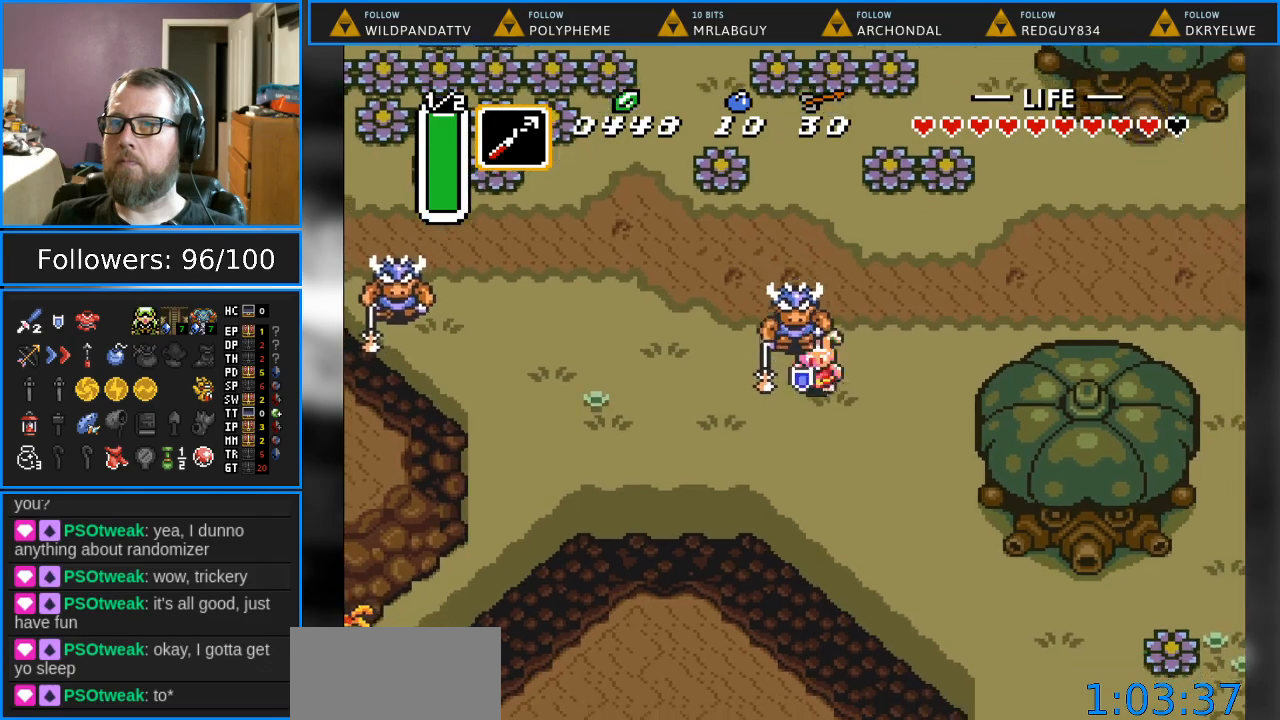
{"buttons": ["DPAD_UP"], "events": [[217, "DPAD_LEFT", "down"], [233, "DPAD_DOWN", "up"], [267, "DPAD_LEFT", "up"], [267, "DPAD_UP", "down"], [300, "Y", "down"], [433, "Y", "up"]]}
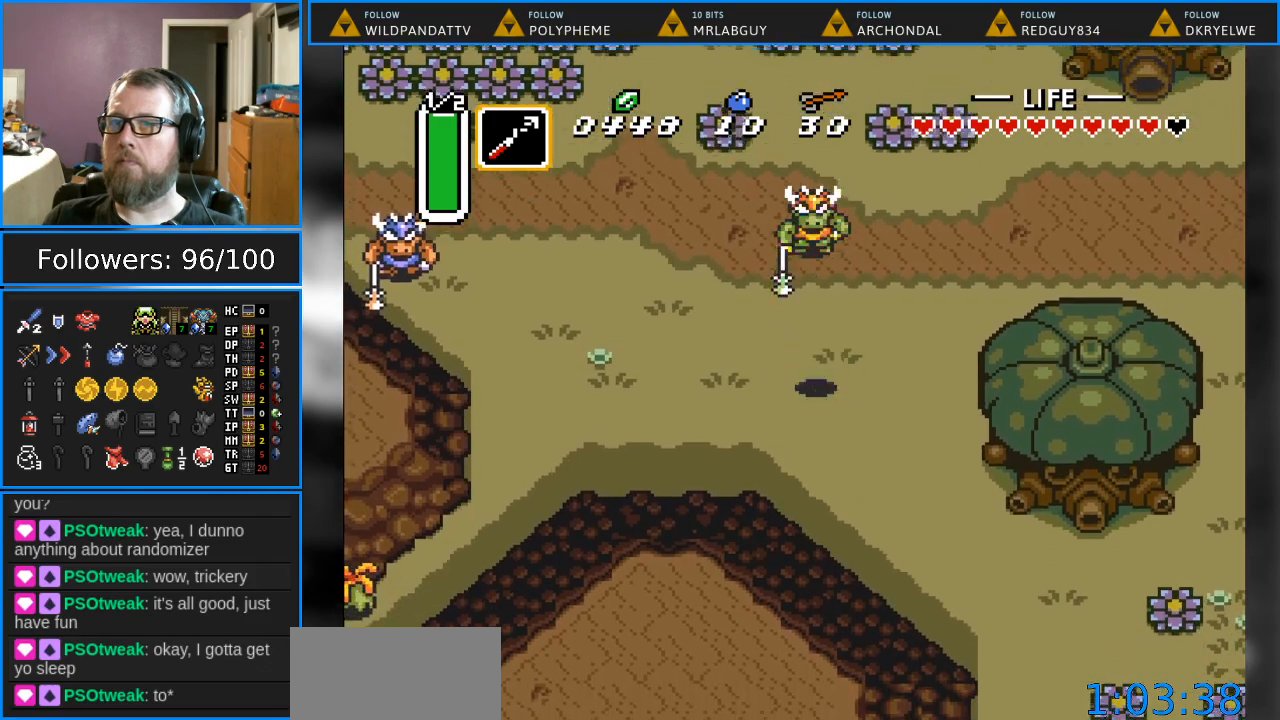
{"buttons": ["DPAD_UP", "DPAD_LEFT"], "events": [[17, "DPAD_UP", "up"], [50, "DPAD_LEFT", "down"], [83, "DPAD_UP", "down"]]}
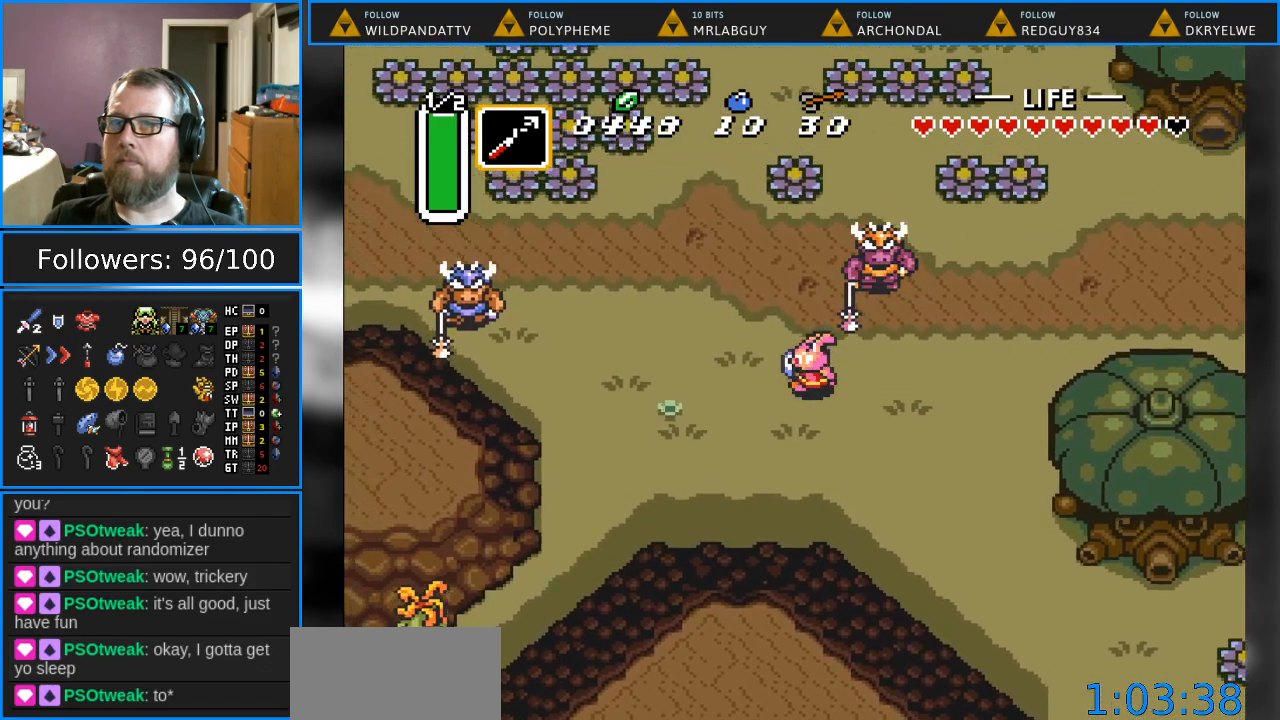
{"buttons": ["DPAD_UP", "DPAD_LEFT"], "events": []}
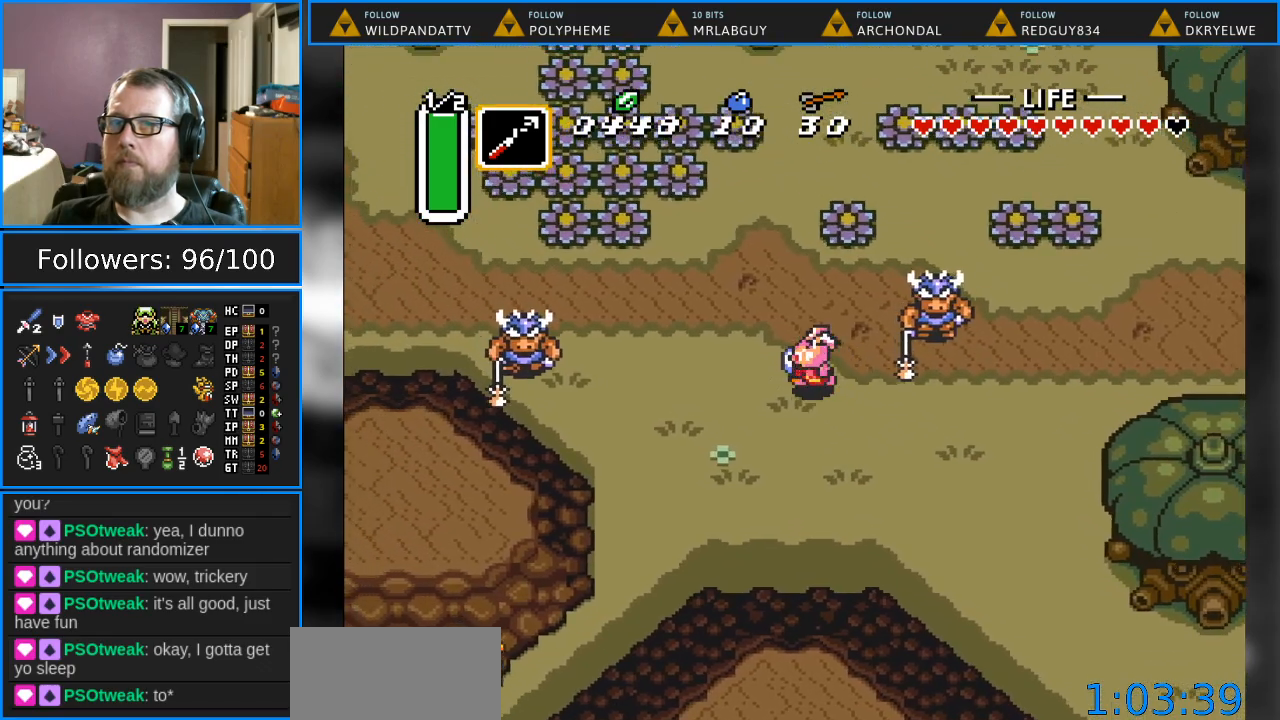
{"buttons": ["DPAD_UP", "DPAD_LEFT"], "events": []}
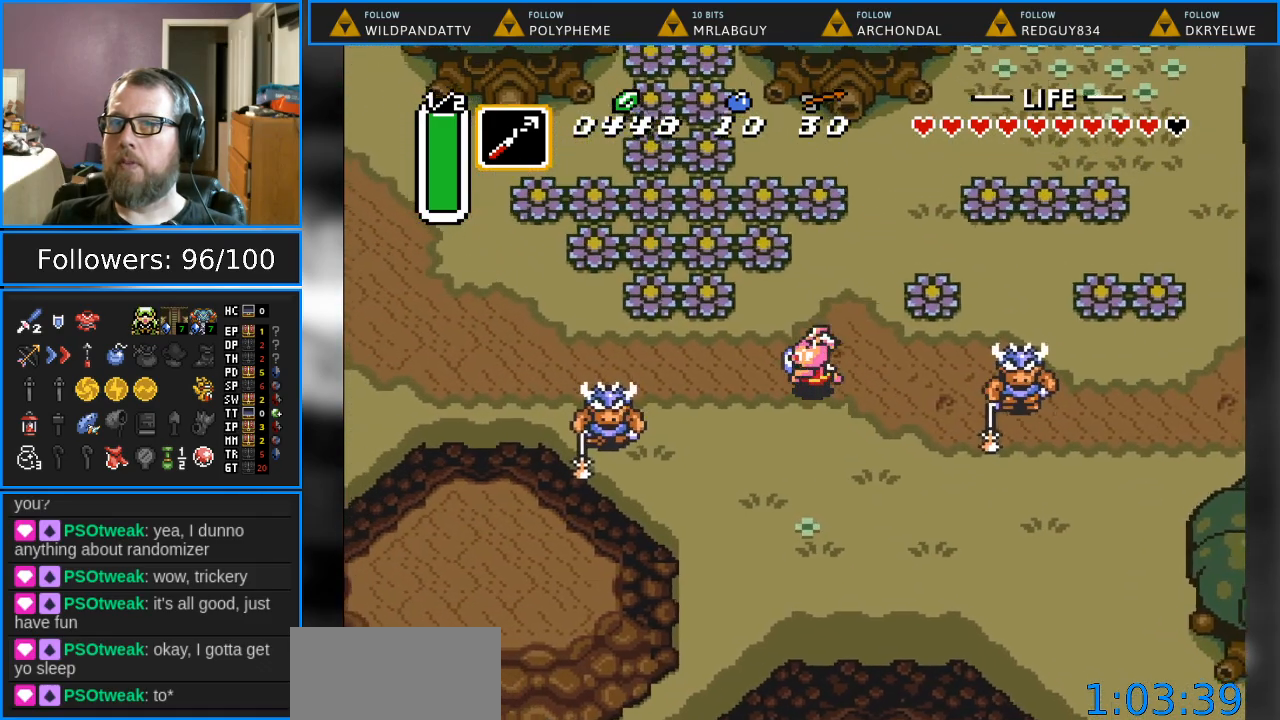
{"buttons": ["DPAD_LEFT"], "events": [[33, "DPAD_UP", "up"]]}
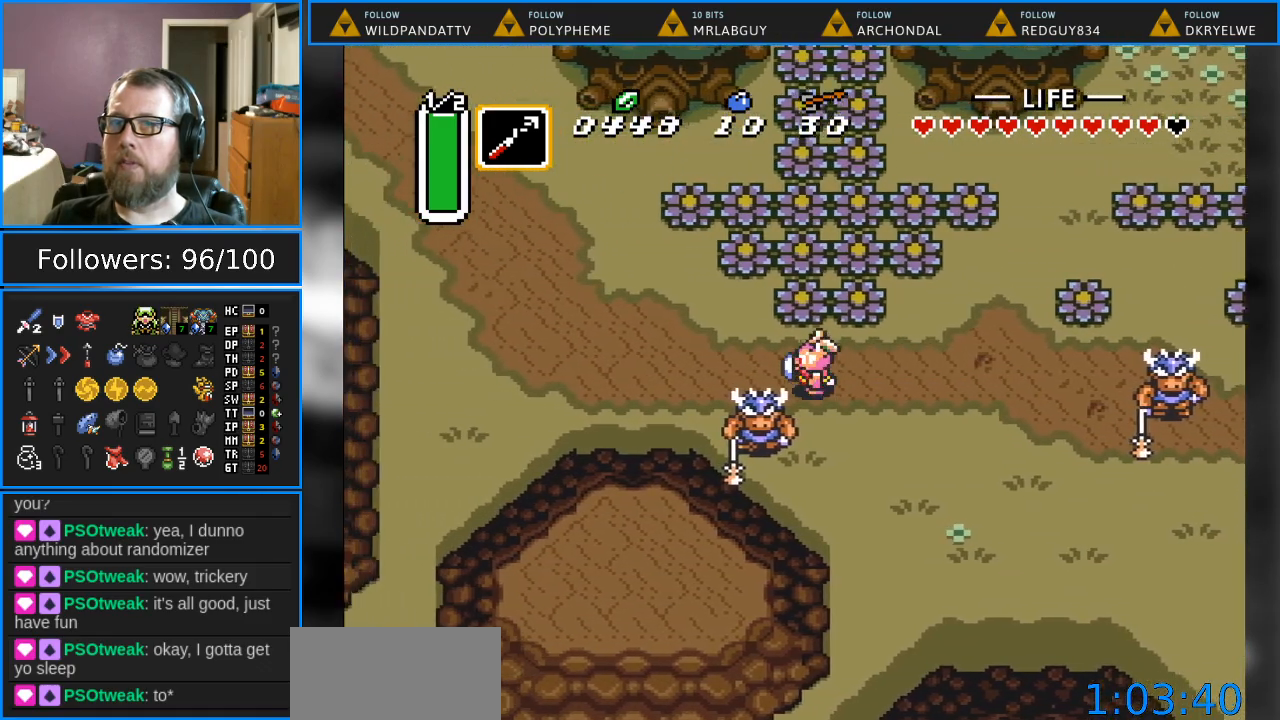
{"buttons": ["DPAD_UP", "DPAD_LEFT"], "events": [[350, "DPAD_UP", "down"]]}
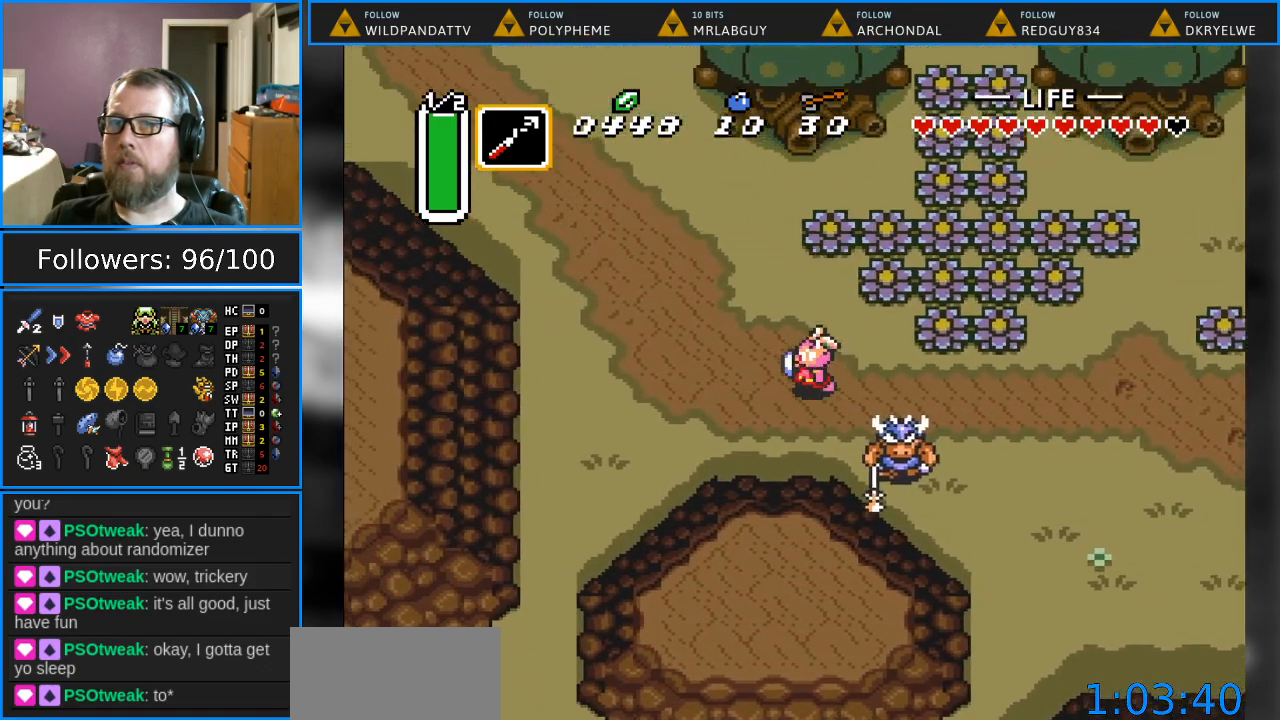
{"buttons": ["DPAD_UP", "DPAD_LEFT"], "events": []}